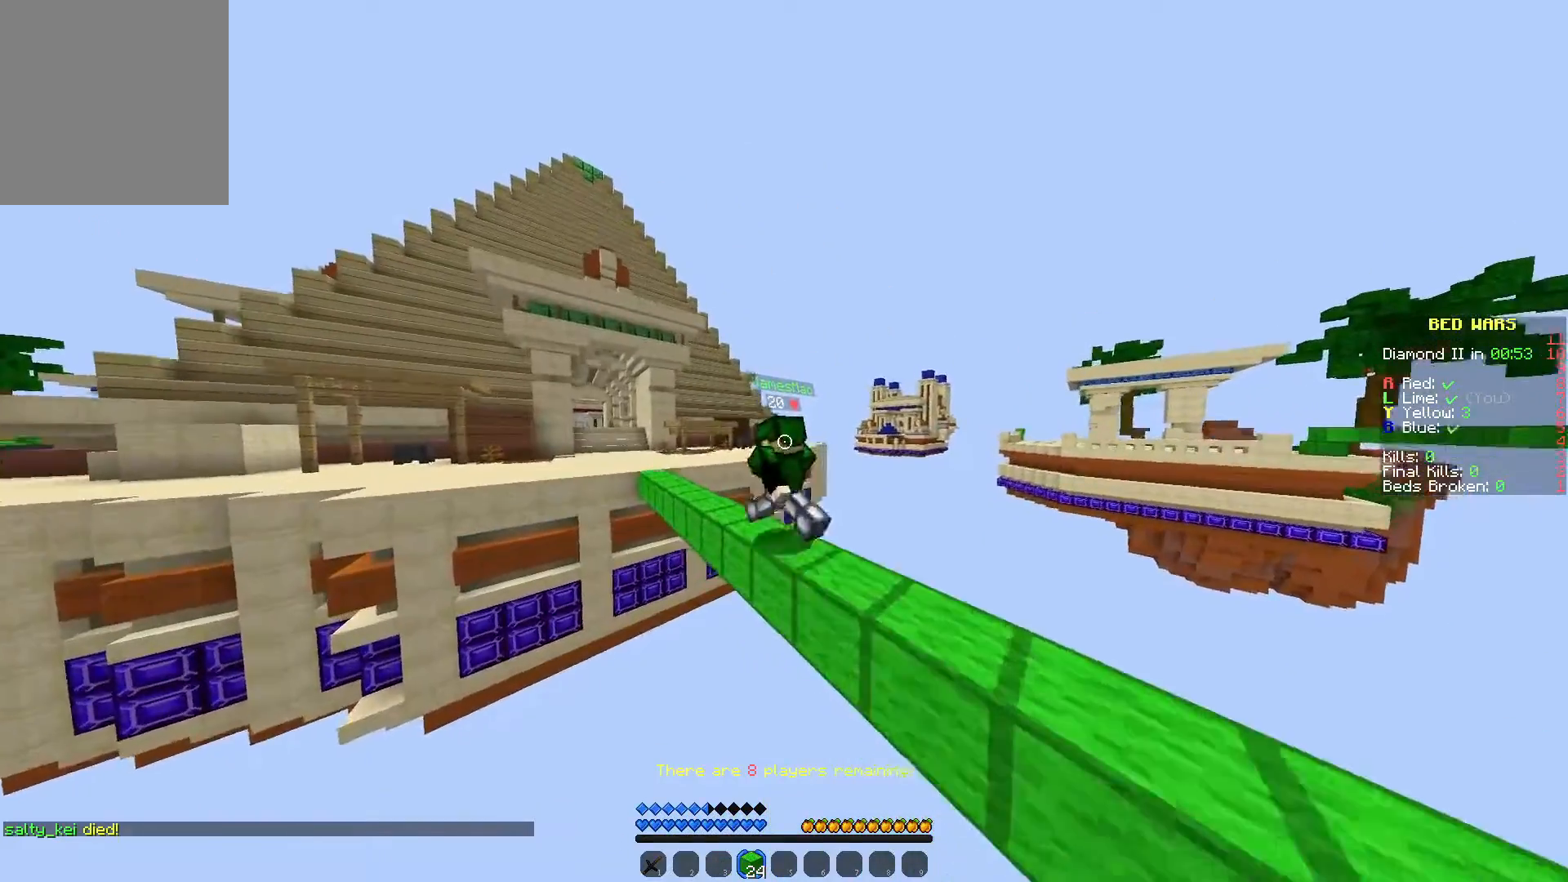
Gameplay with keyboard and mouse; each line is a JSON object with the keys and mouse buttons held at the frame after it. "events" lists presses ("down") and releases ("up") of "a", "d", "s", "w", "mouse_left" and "mouse_right" between this image and that frame as [ms after this image, input, new state], when the widget could be followed in between. "mouse_left", "mouse_right" = the "left", "right" buttons of the "mouse" list. No other keys are recorded. Fast repeated clicks can show as one long hold. Mouse movement is not recorded.
{"keys": ["w"], "mouse": [], "events": []}
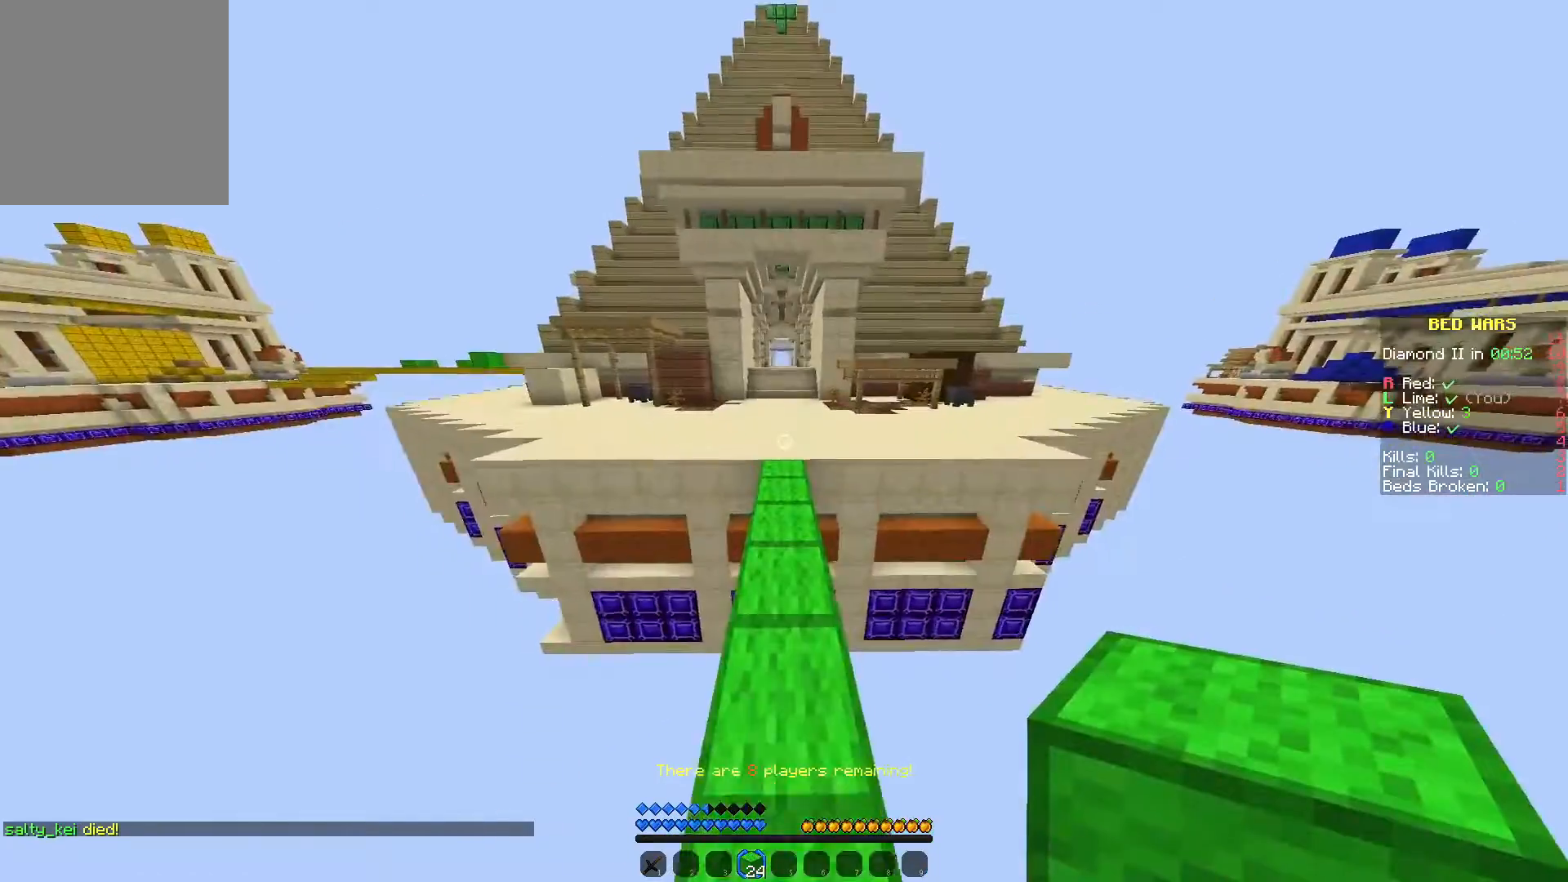
{"keys": ["w"], "mouse": [], "events": []}
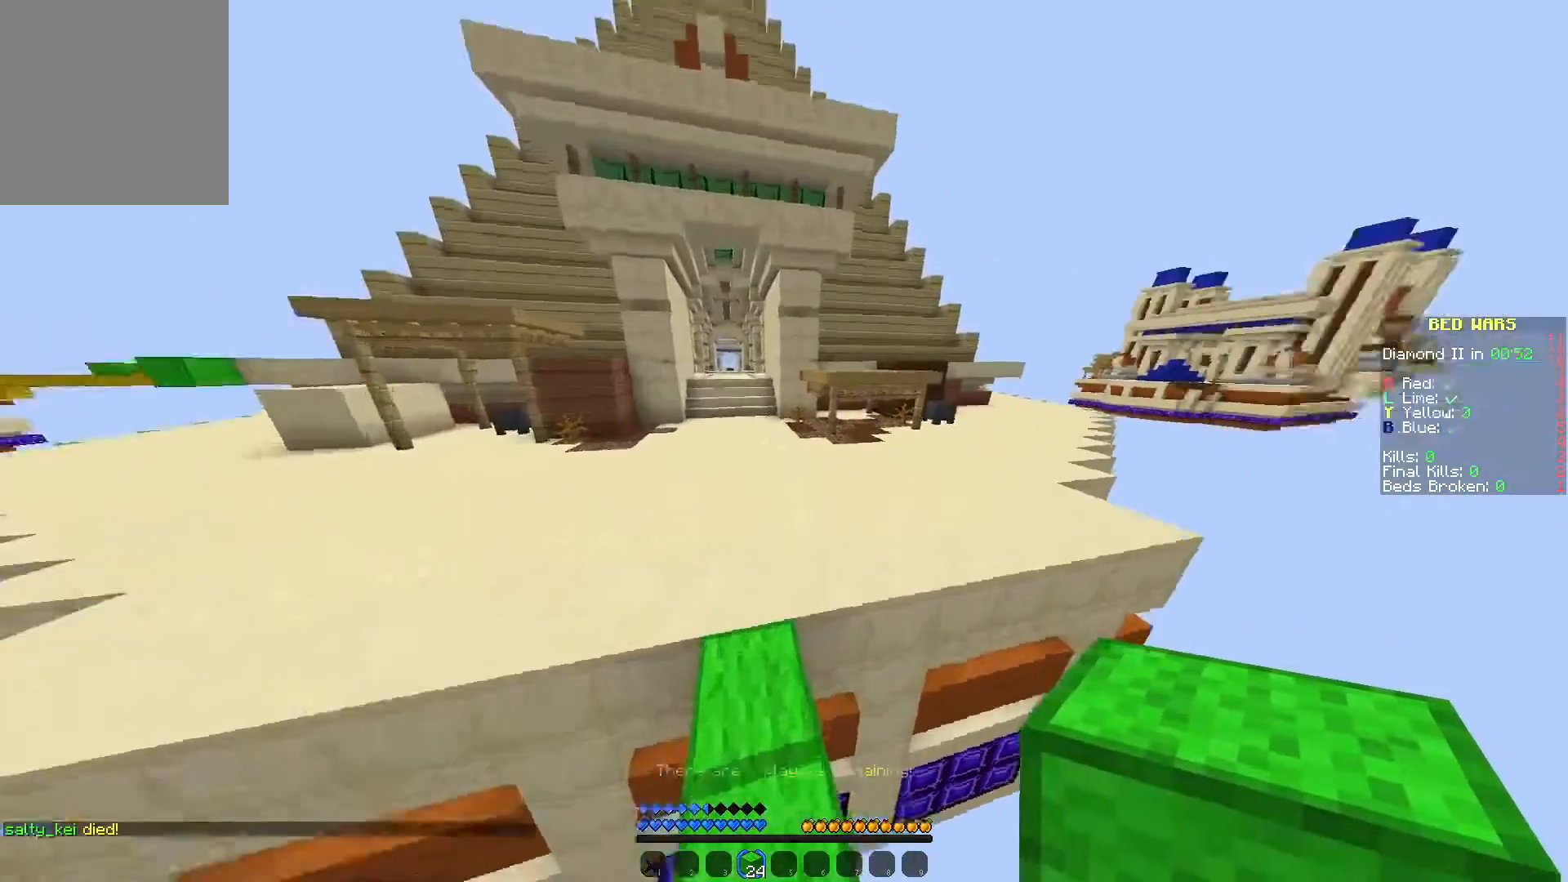
{"keys": ["w"], "mouse": [], "events": []}
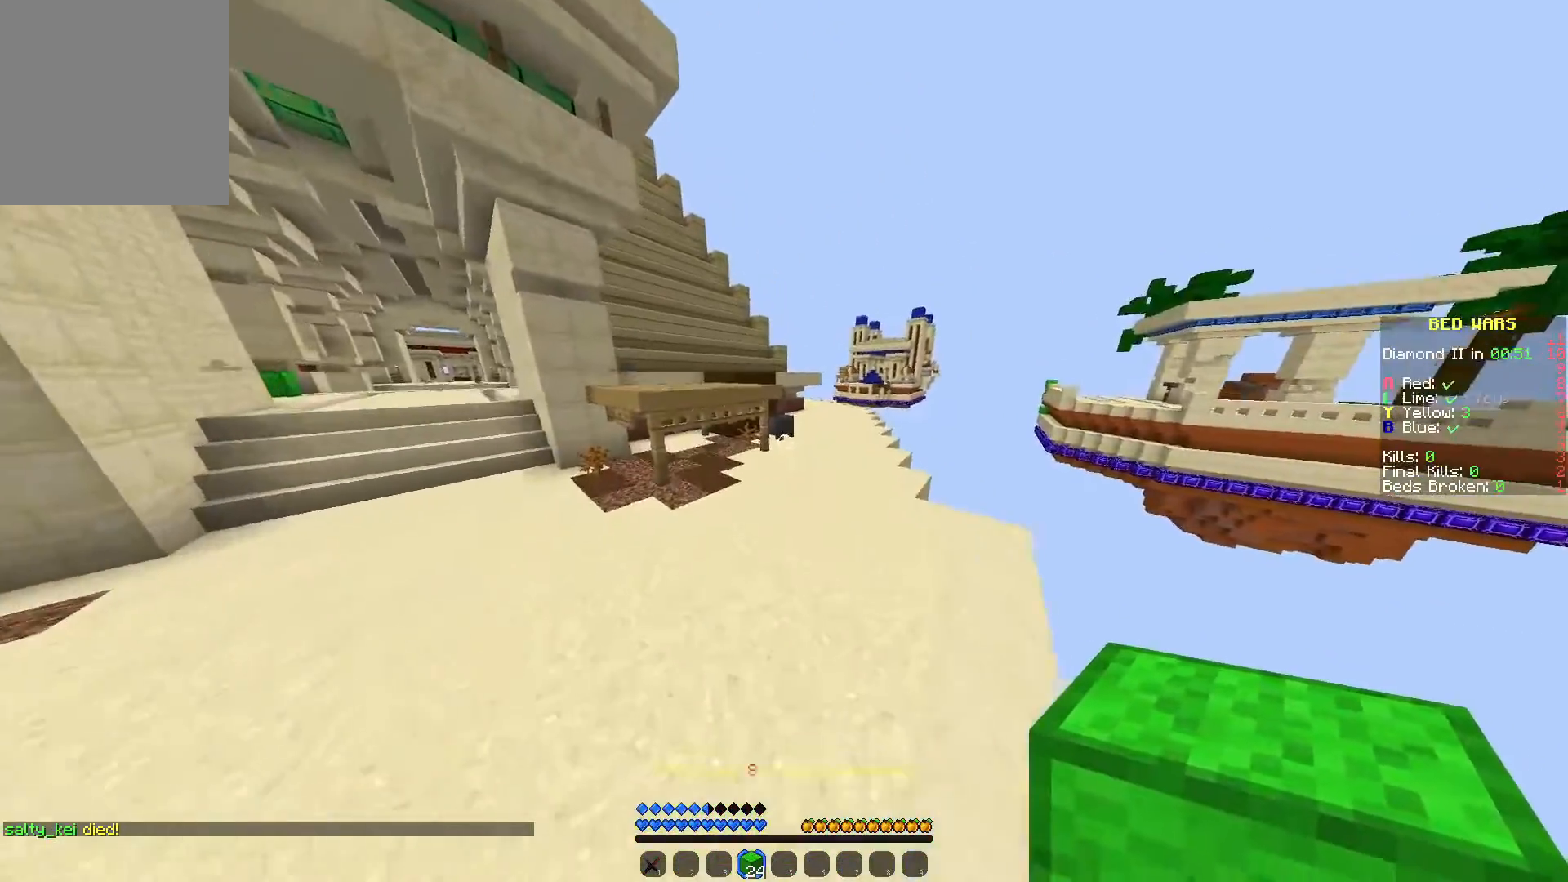
{"keys": ["d", "w"], "mouse": [], "events": [[333, "d", "down"]]}
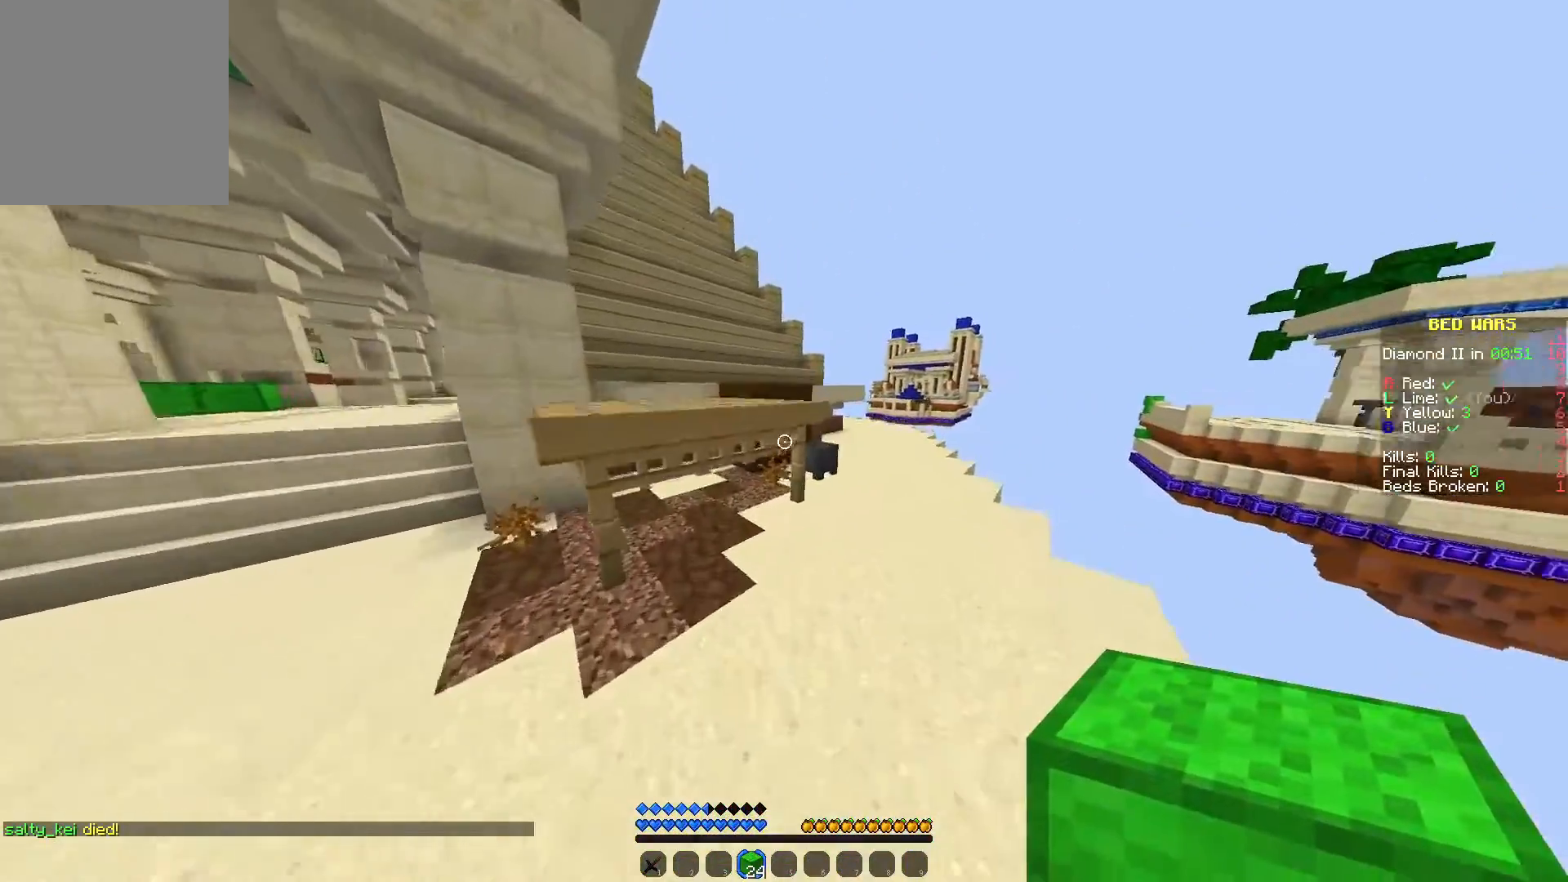
{"keys": ["w"], "mouse": [], "events": [[217, "d", "up"]]}
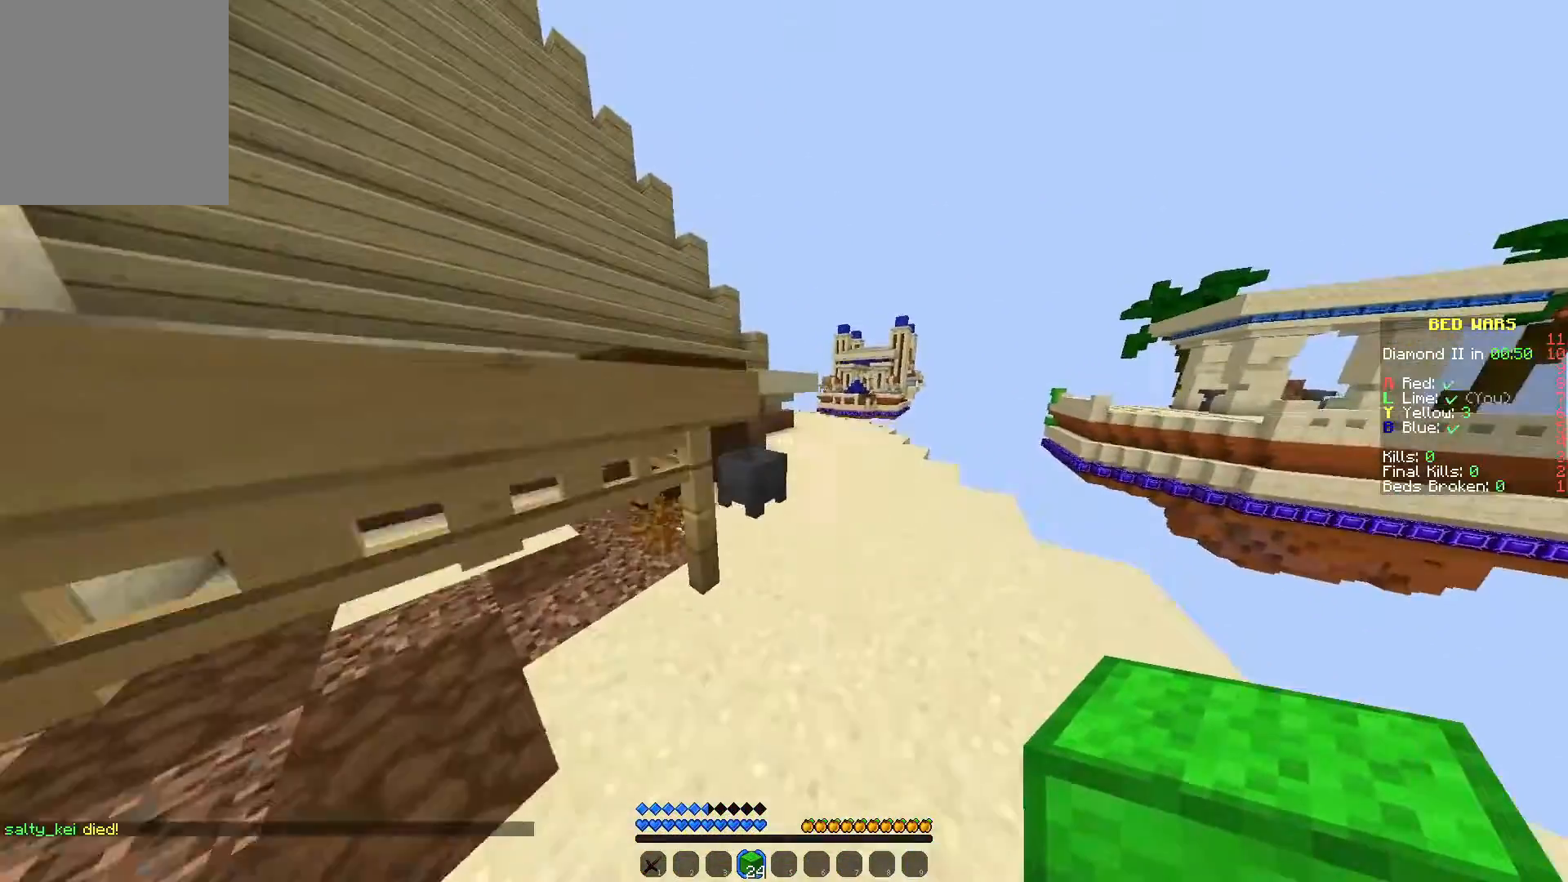
{"keys": ["d", "w"], "mouse": [], "events": [[500, "d", "down"]]}
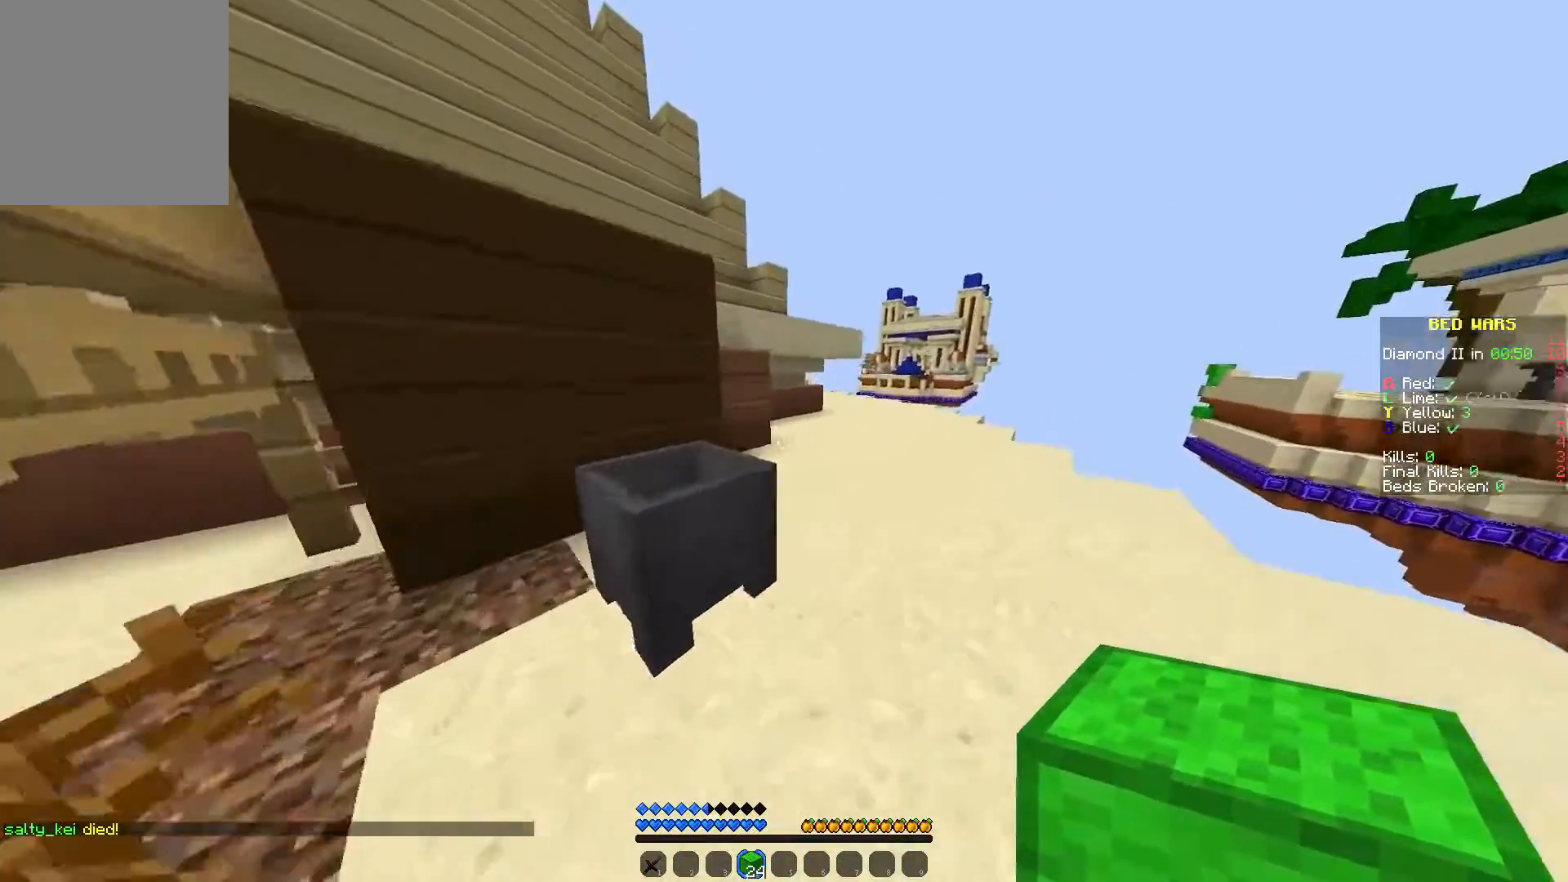
{"keys": ["w"], "mouse": [], "events": [[250, "d", "up"]]}
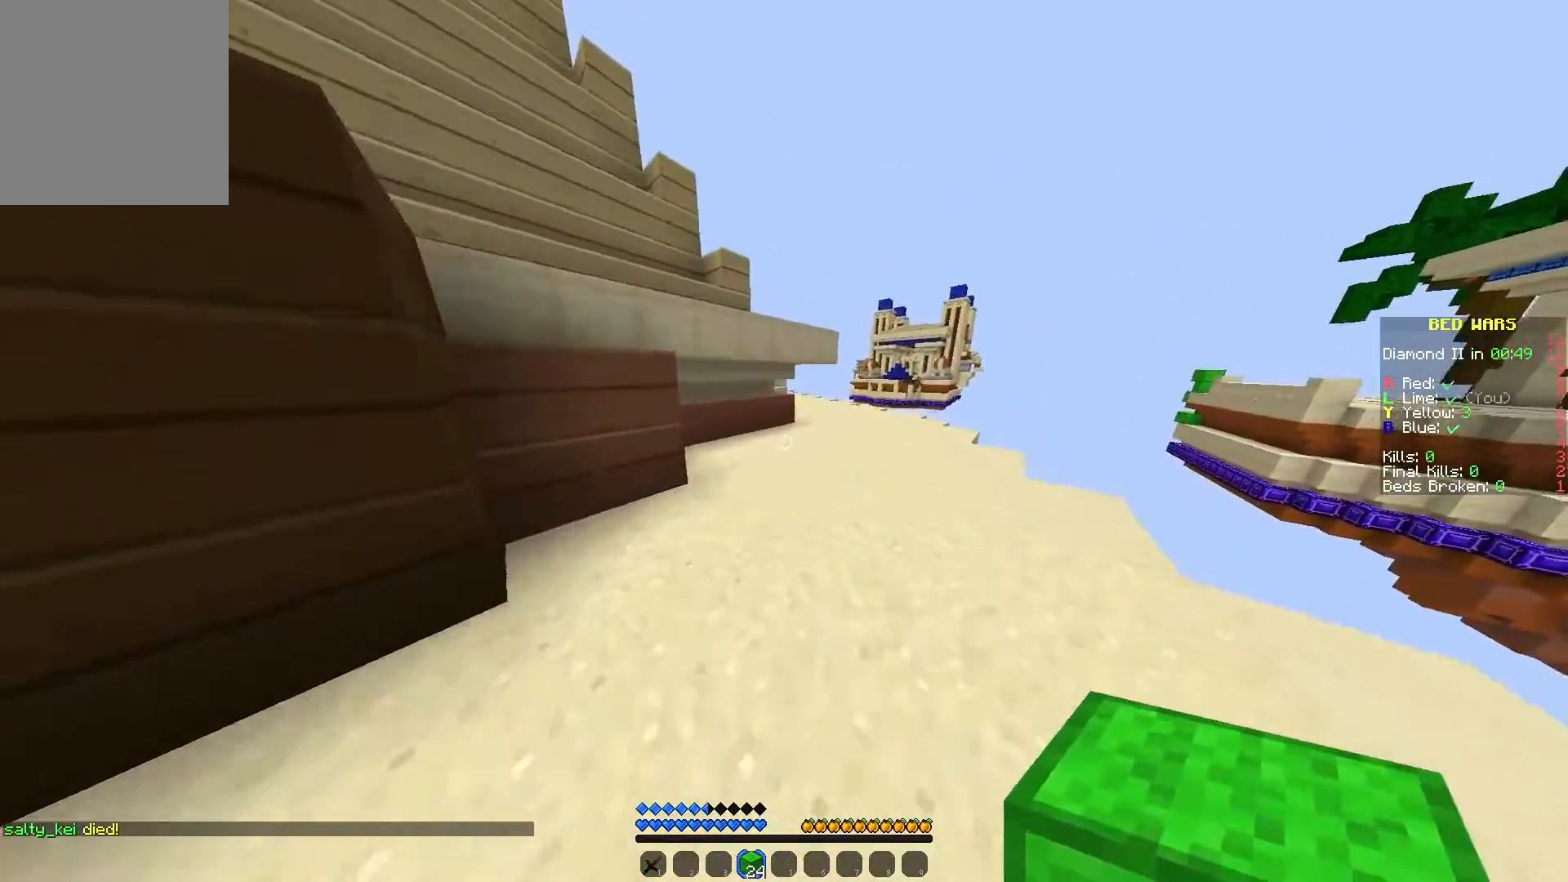
{"keys": ["d", "w"], "mouse": [], "events": [[400, "d", "down"]]}
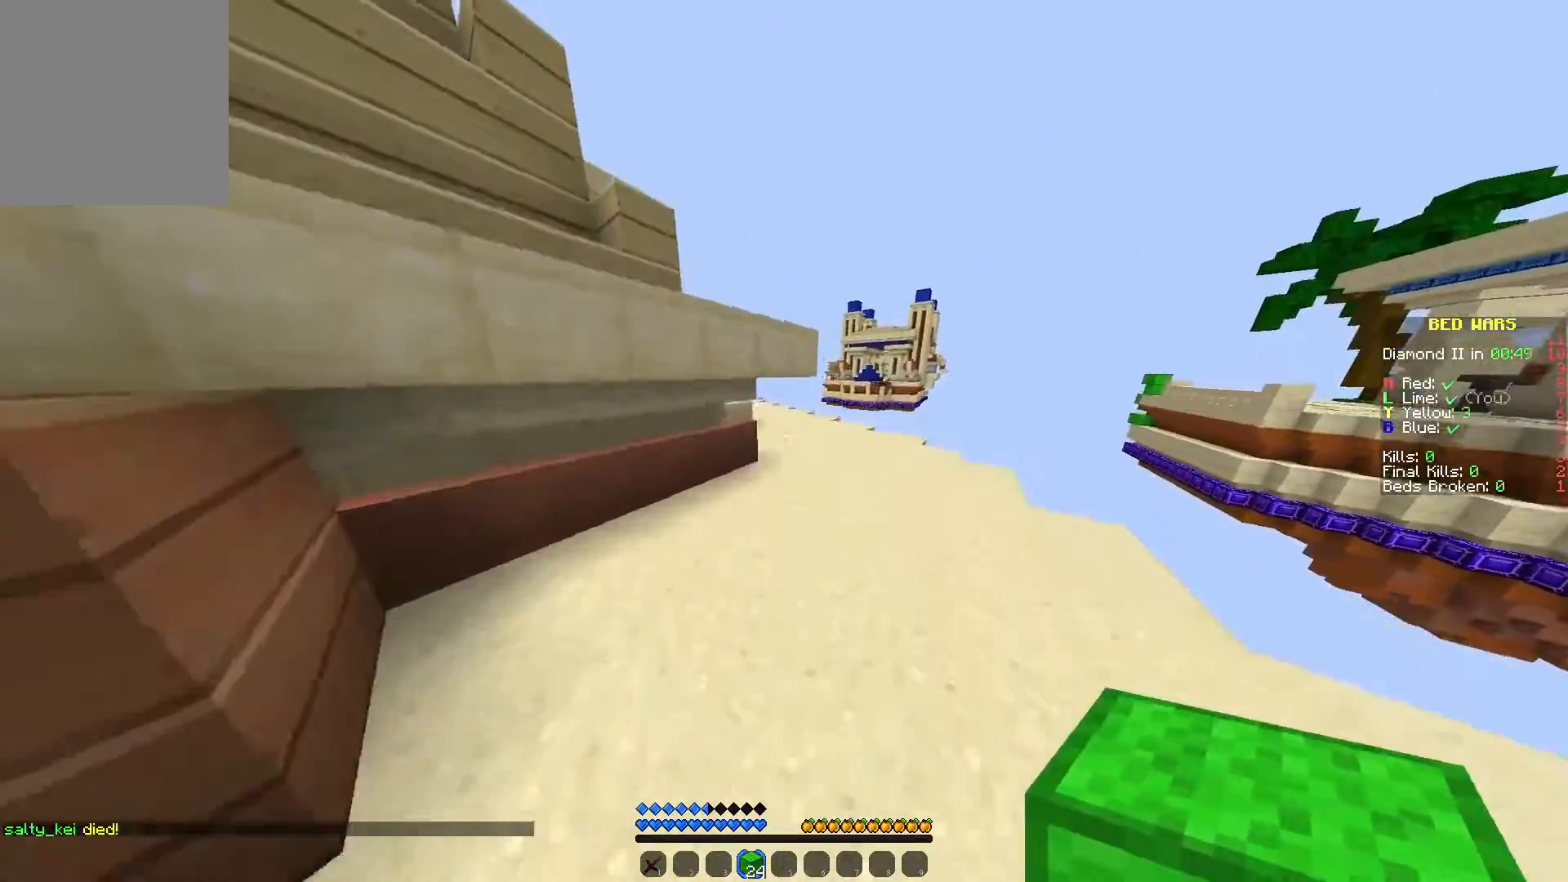
{"keys": ["w"], "mouse": [], "events": [[133, "d", "up"]]}
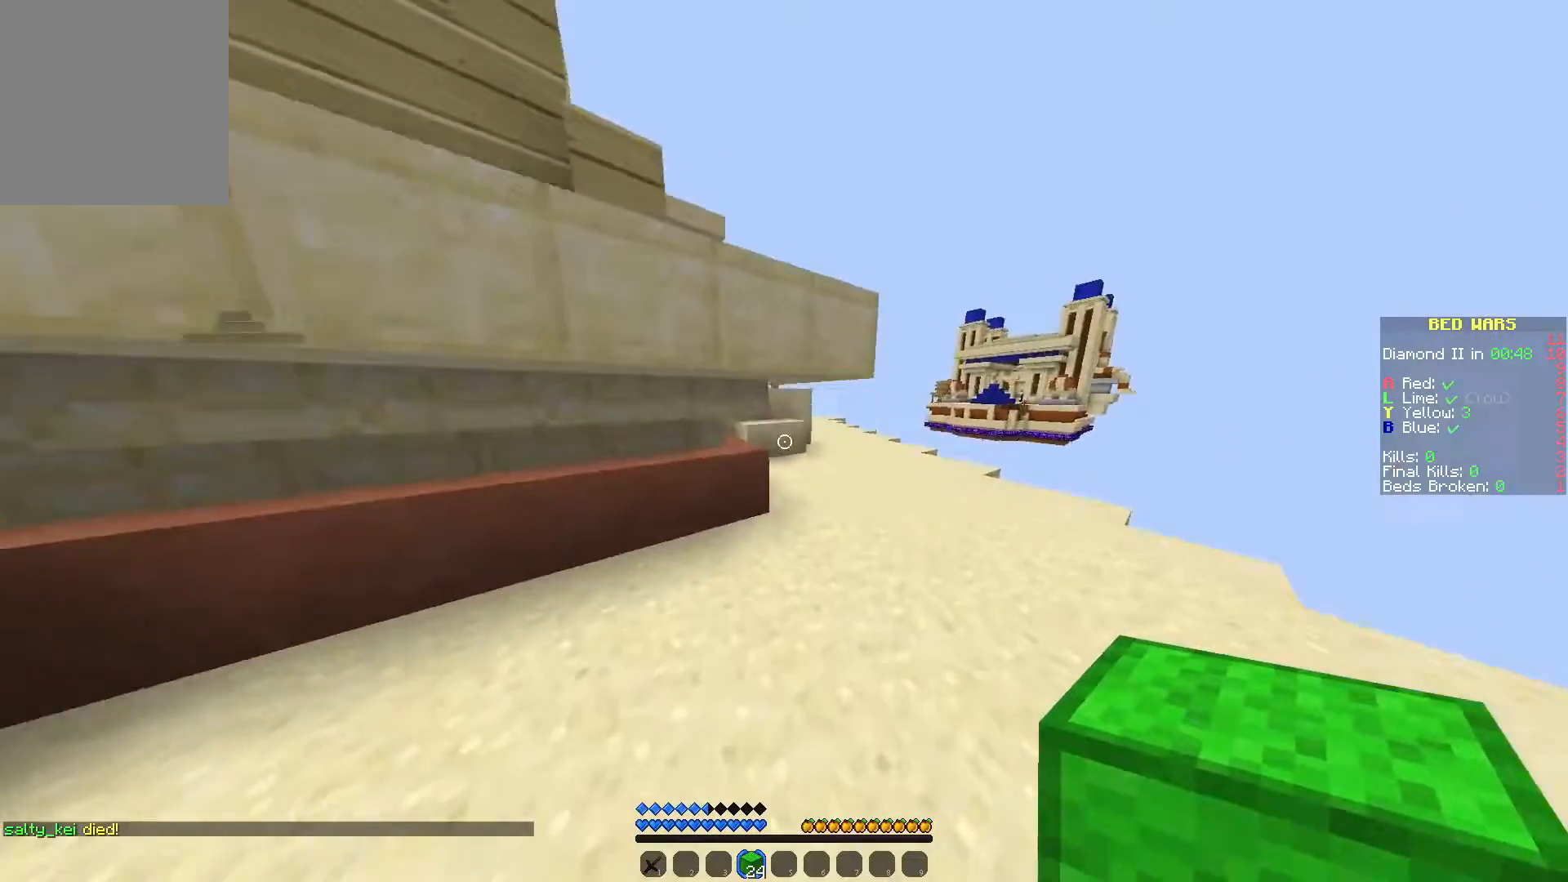
{"keys": ["w"], "mouse": [], "events": [[267, "d", "down"], [467, "d", "up"]]}
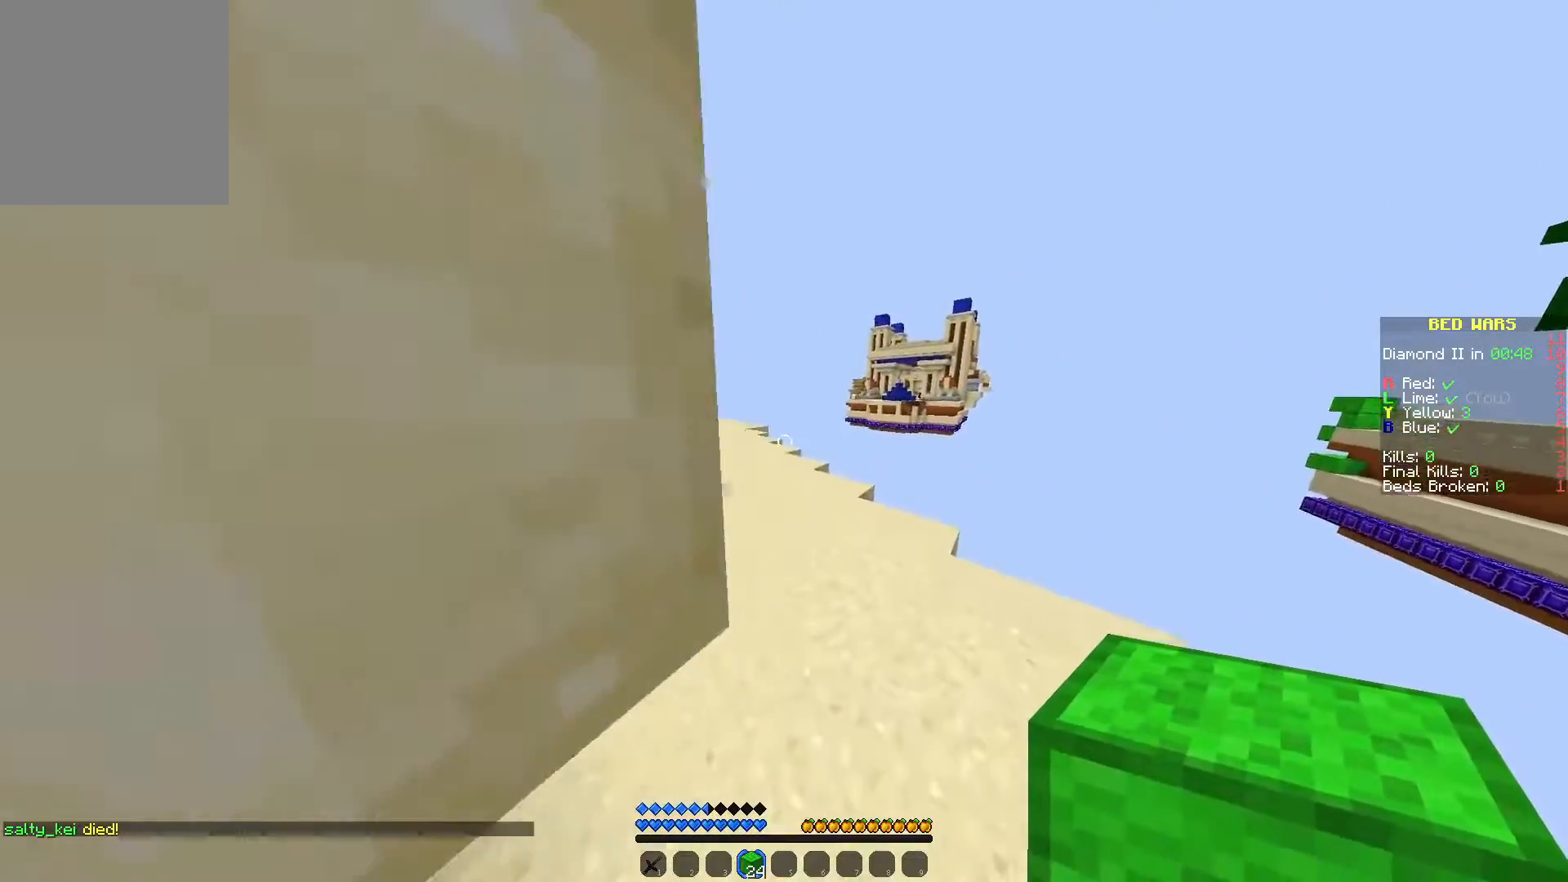
{"keys": ["w"], "mouse": [], "events": []}
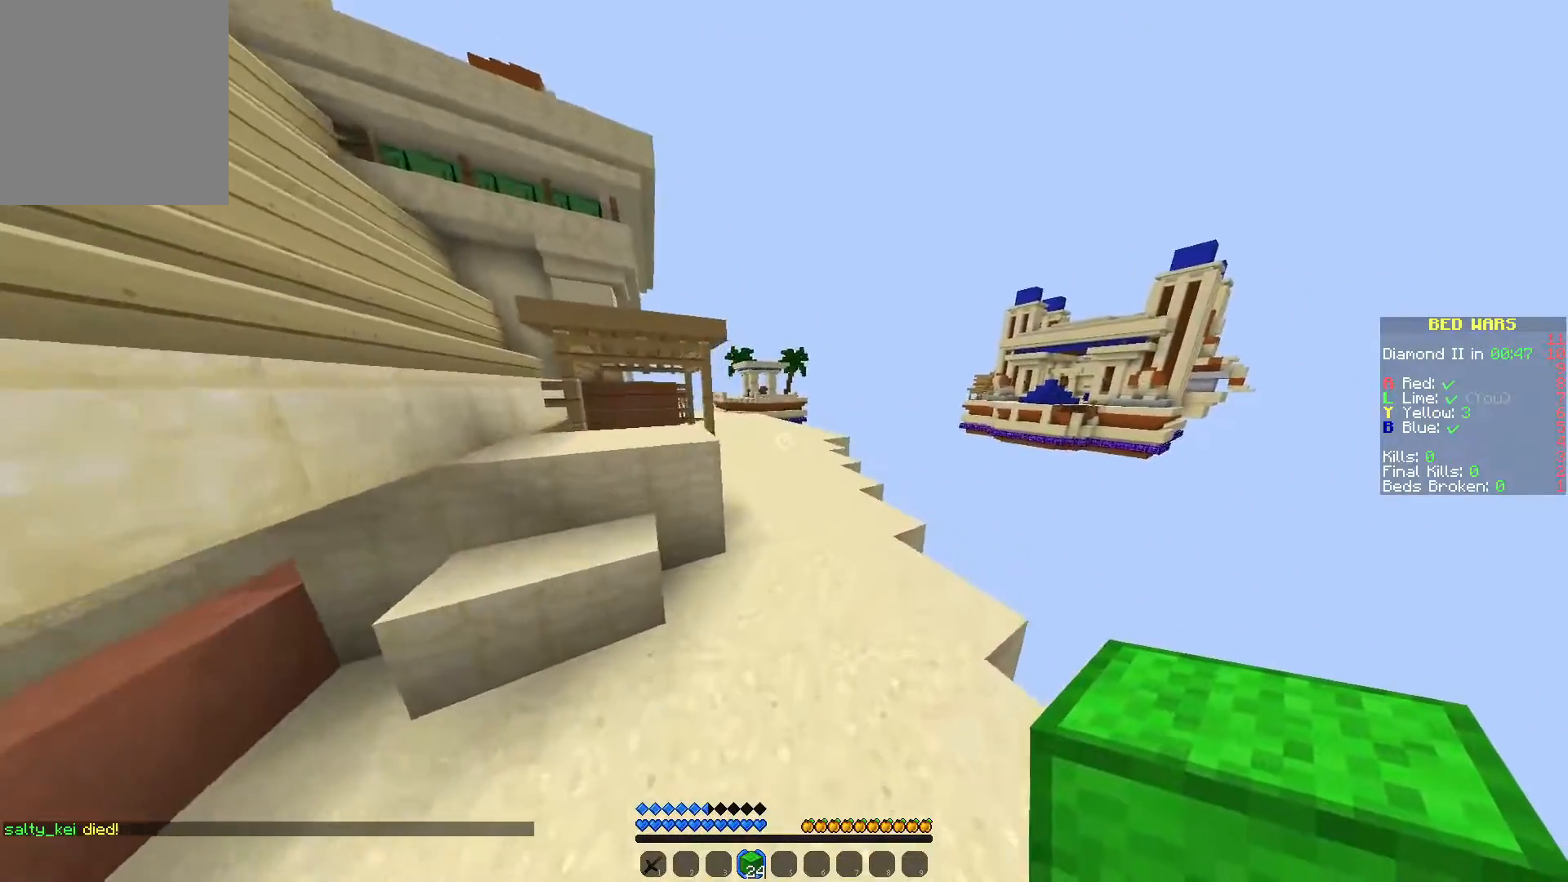
{"keys": ["w"], "mouse": [], "events": []}
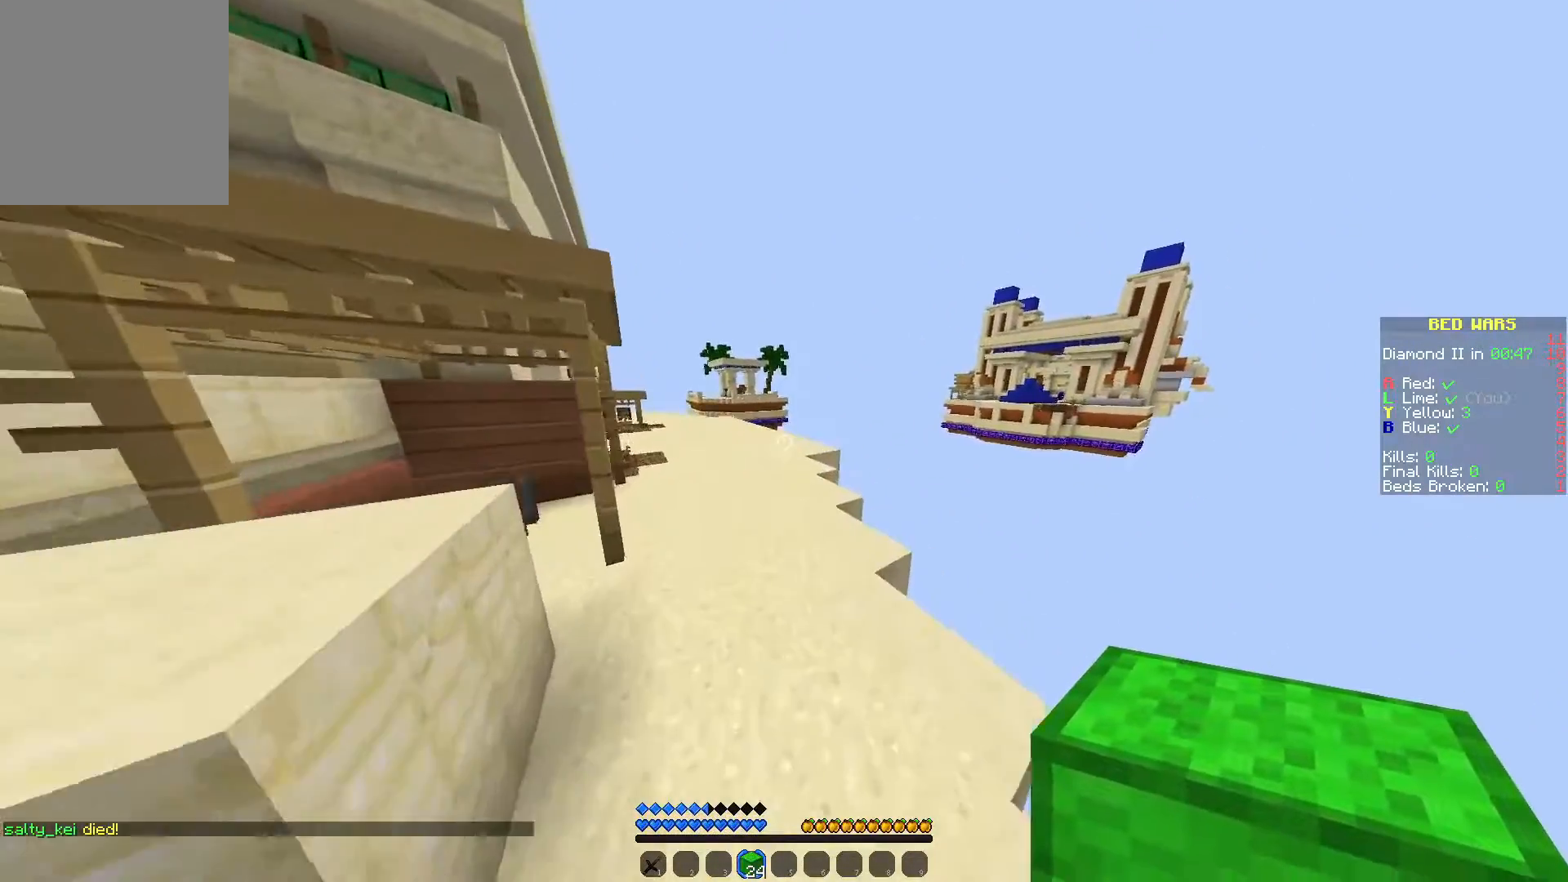
{"keys": ["w"], "mouse": [], "events": []}
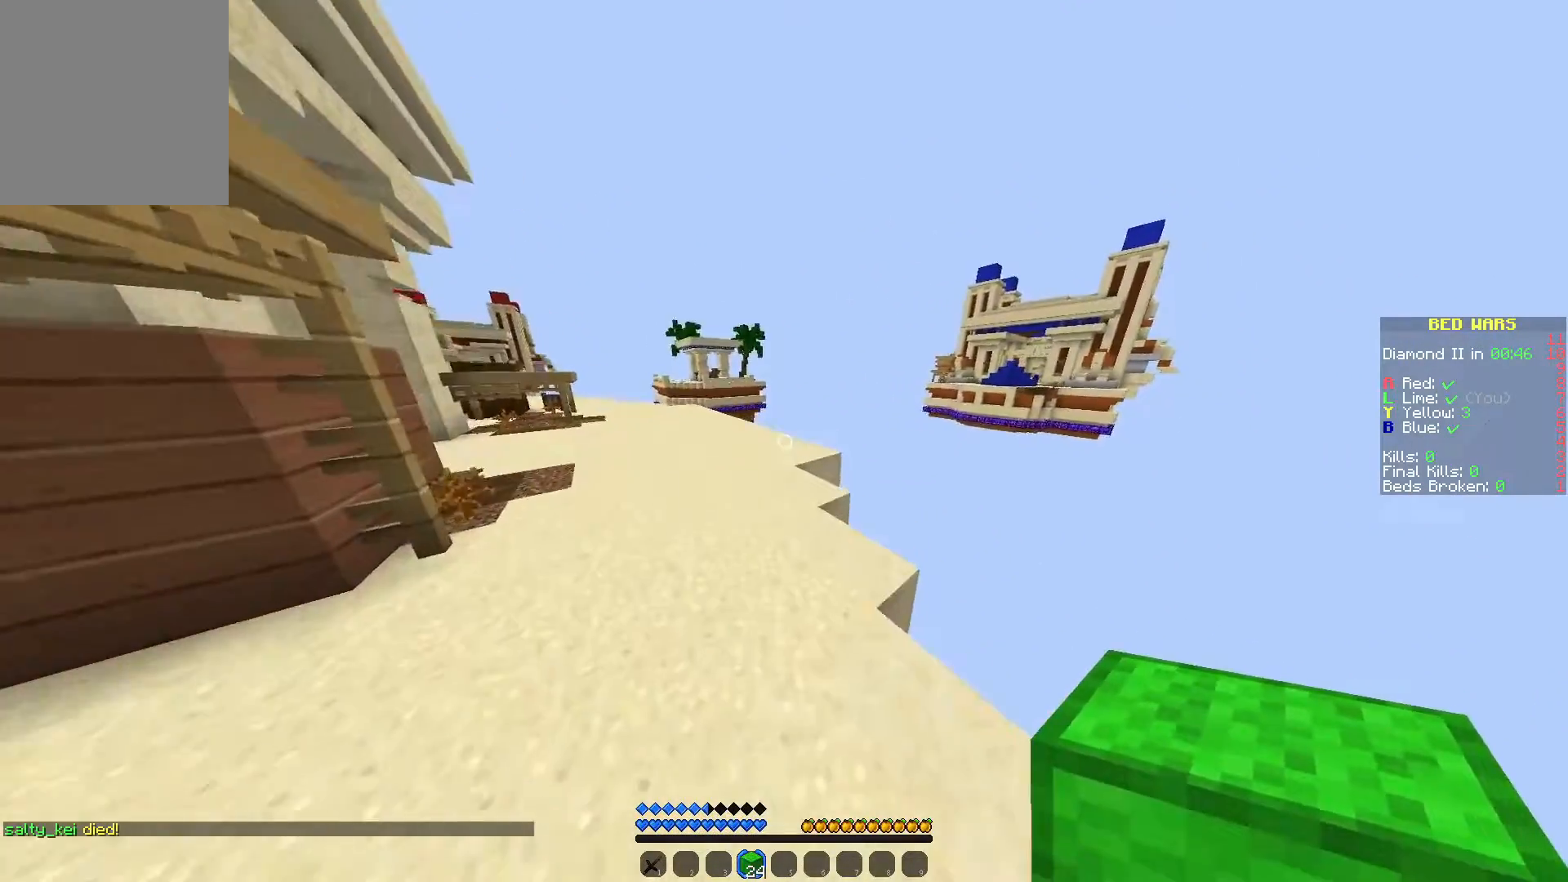
{"keys": ["w"], "mouse": [], "events": [[267, "mouse_left", "down"], [400, "mouse_left", "up"]]}
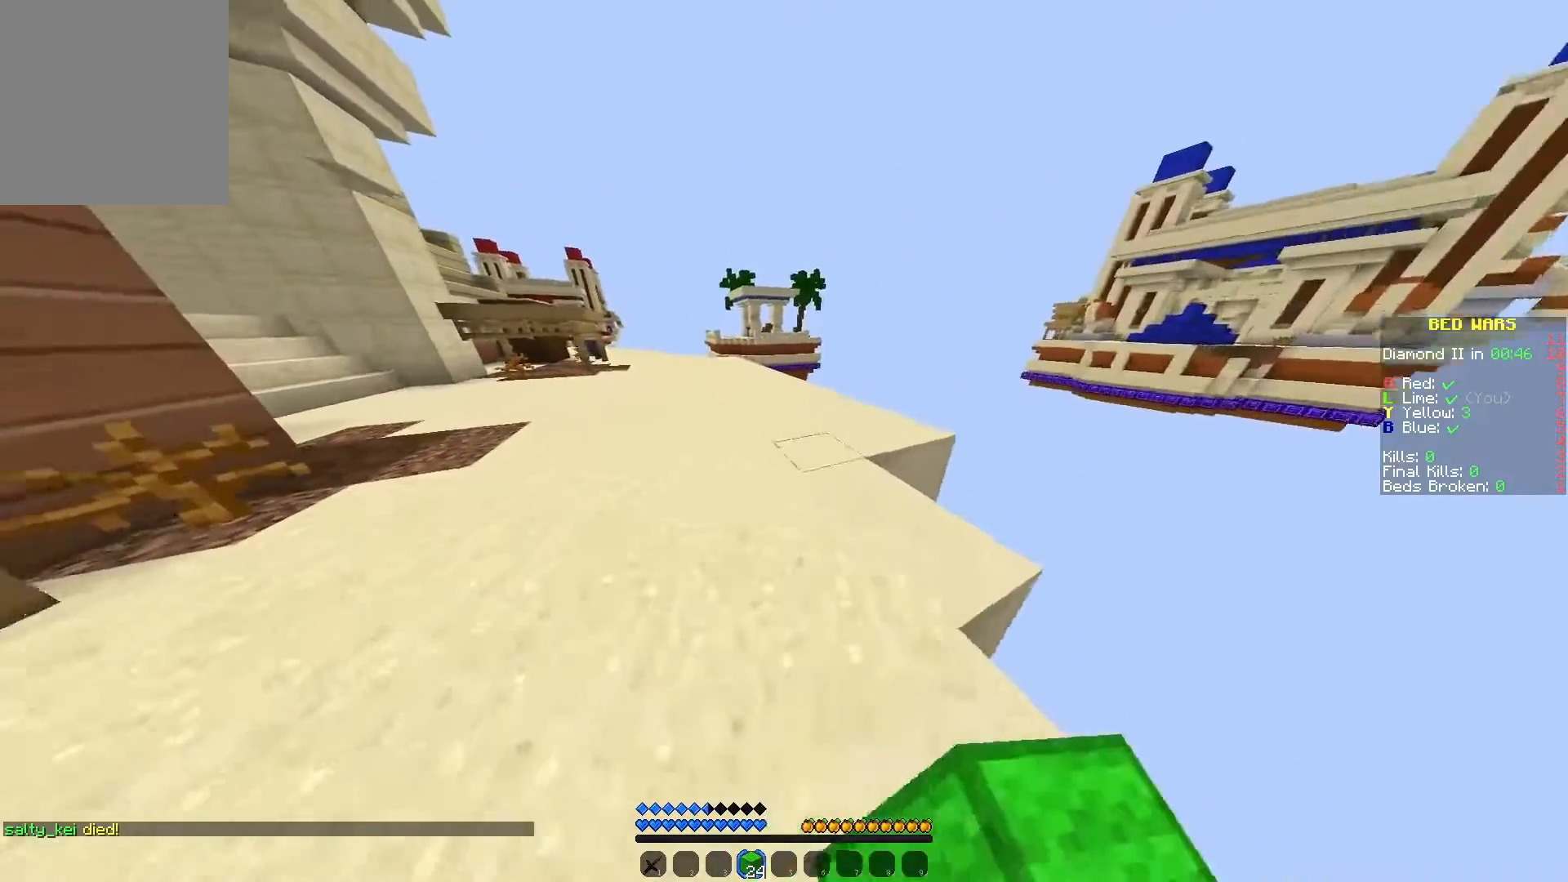
{"keys": [], "mouse": ["left"], "events": [[450, "w", "up"], [467, "mouse_left", "down"]]}
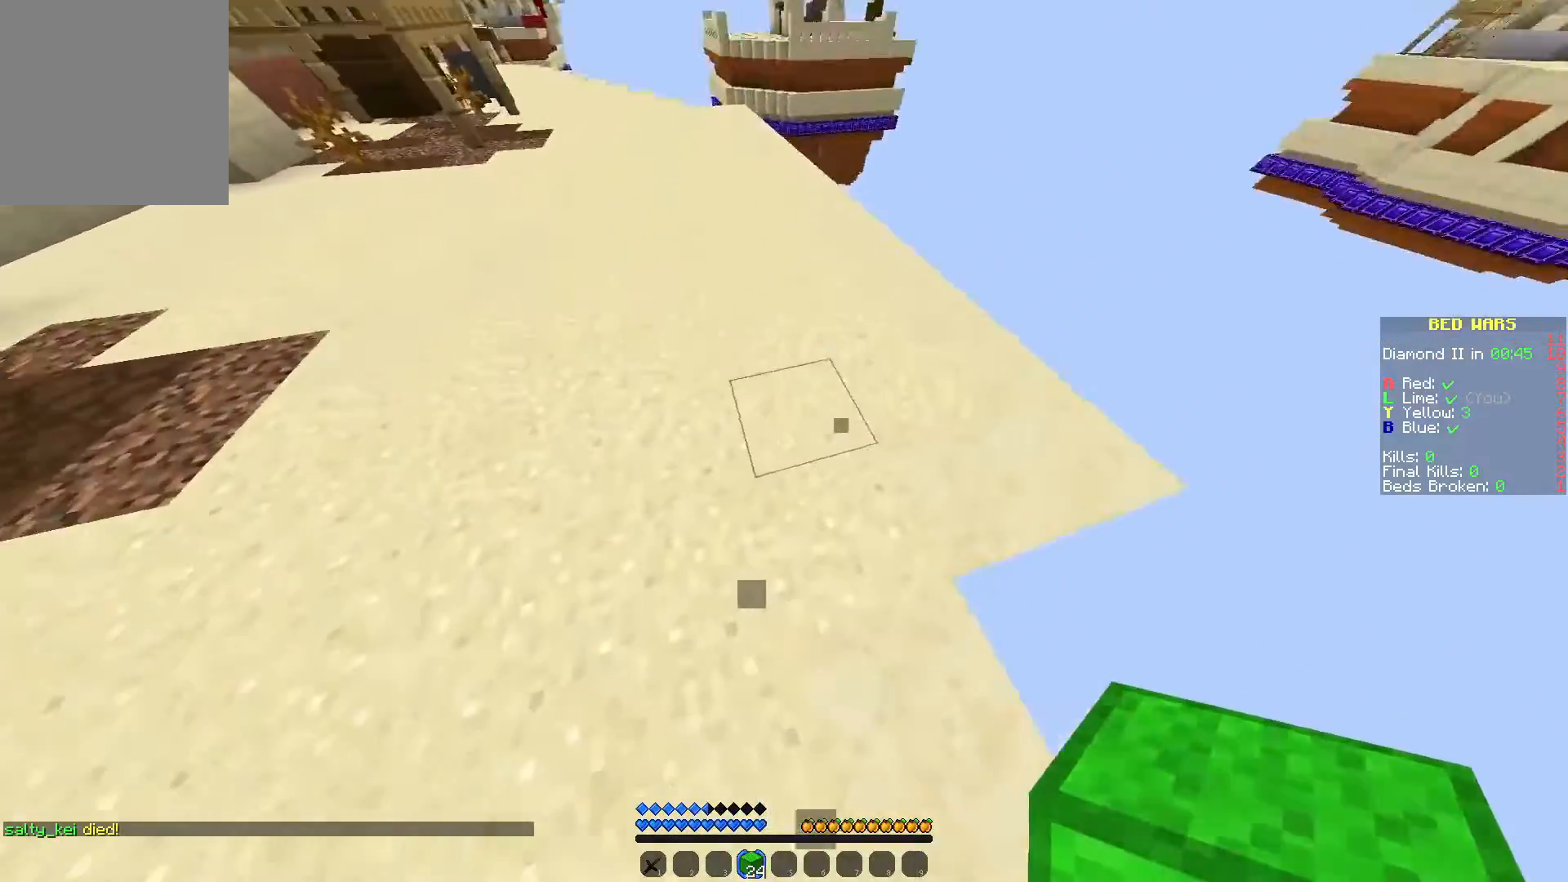
{"keys": ["d", "s"], "mouse": ["right"], "events": [[83, "mouse_left", "up"], [250, "d", "down"], [250, "s", "down"], [467, "mouse_right", "down"]]}
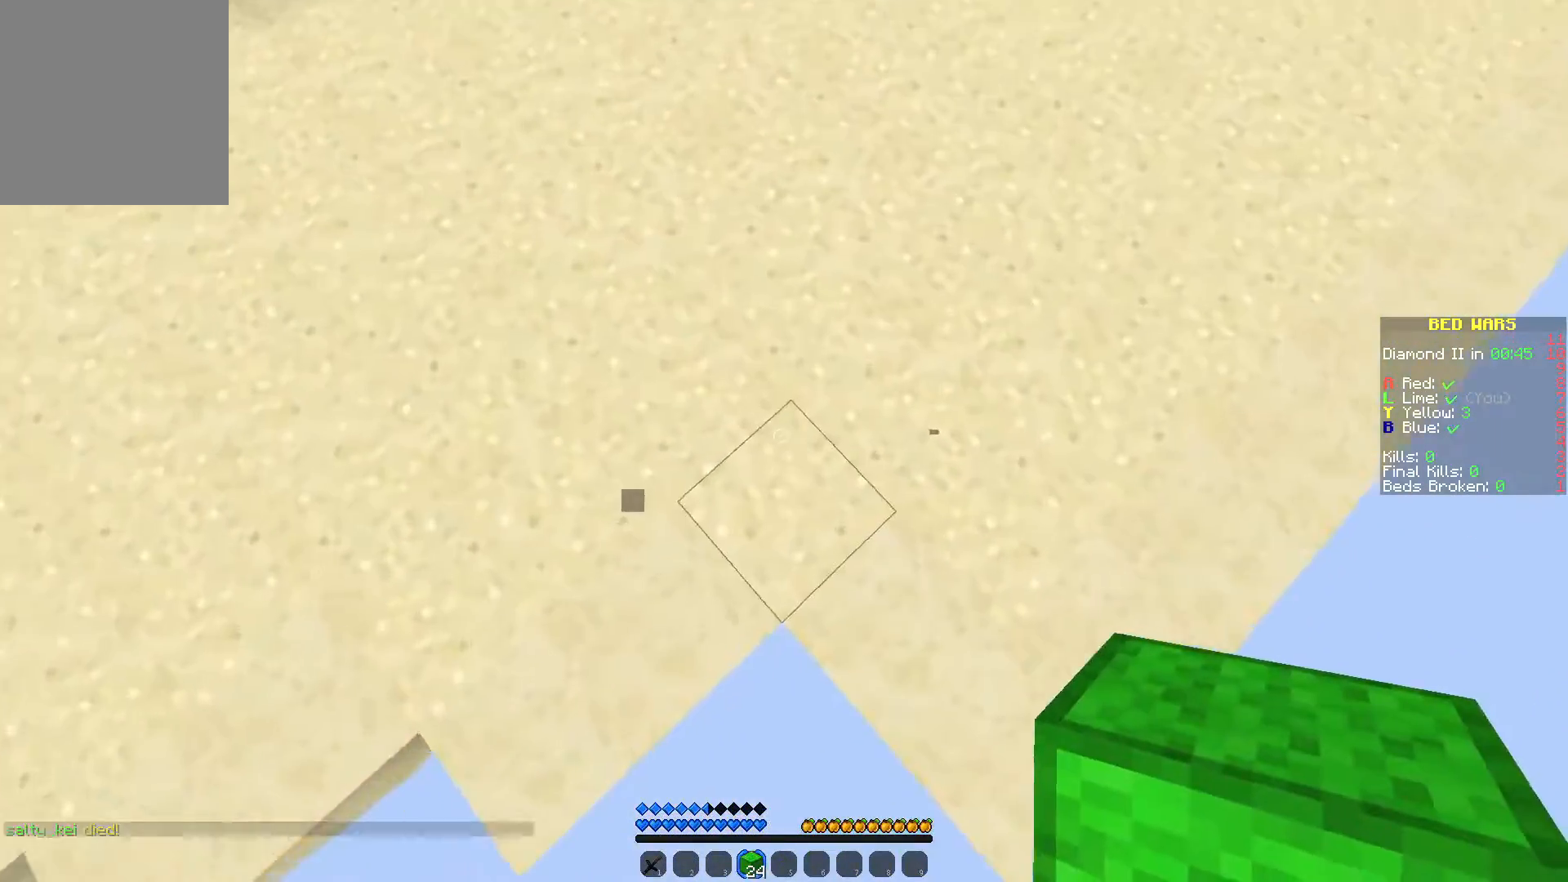
{"keys": [], "mouse": [], "events": [[67, "mouse_right", "up"], [117, "d", "up"], [117, "s", "up"]]}
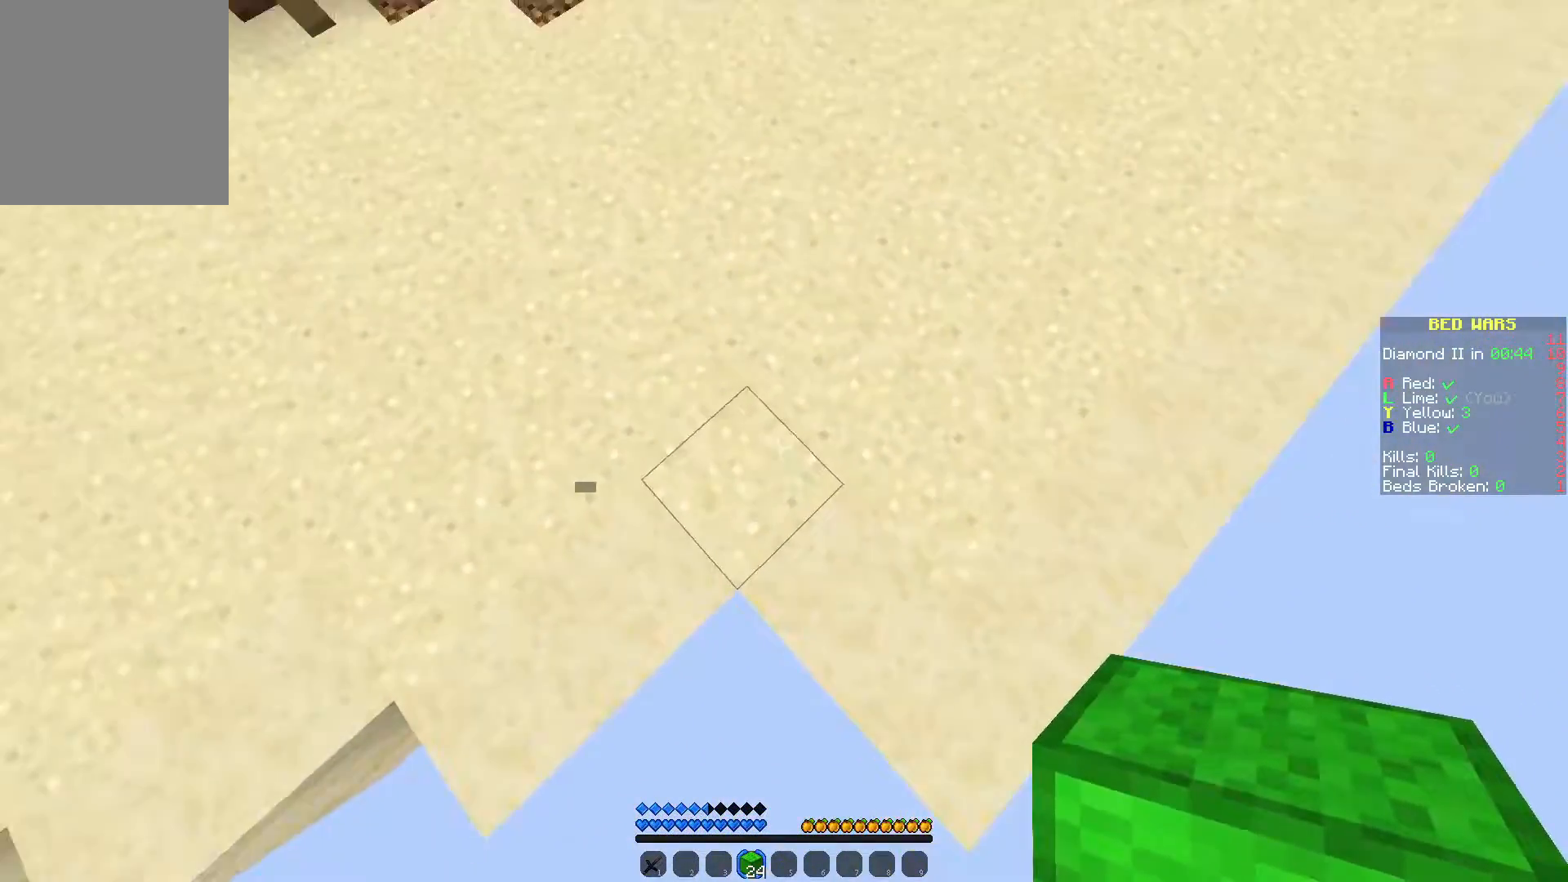
{"keys": ["s"], "mouse": [], "events": [[250, "mouse_right", "down"], [367, "mouse_right", "up"], [400, "s", "down"]]}
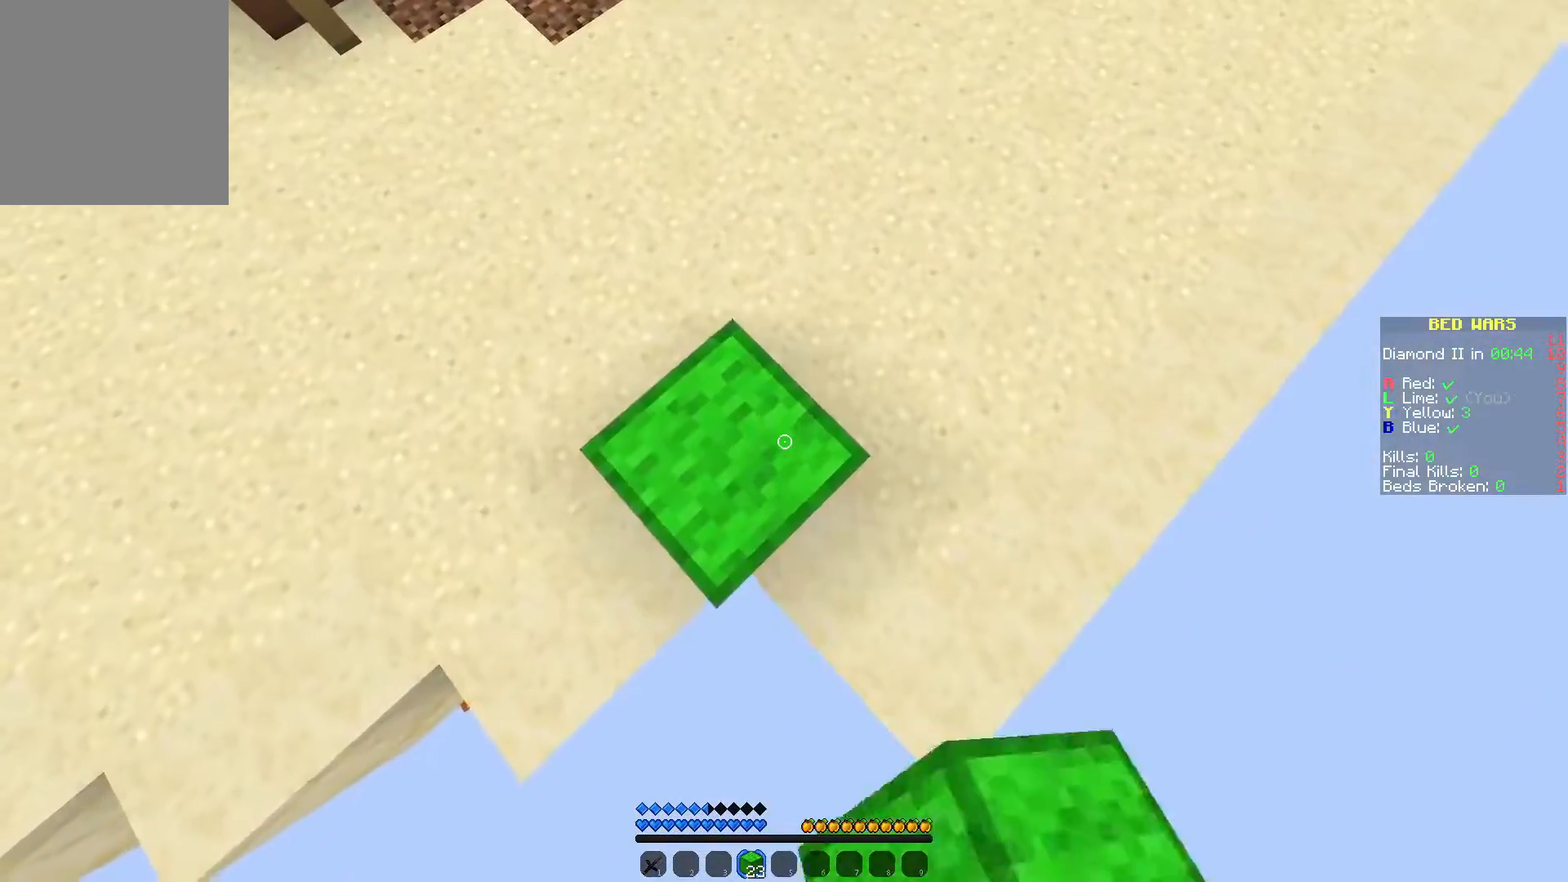
{"keys": ["d", "s"], "mouse": ["right"], "events": [[400, "d", "down"], [400, "mouse_right", "down"]]}
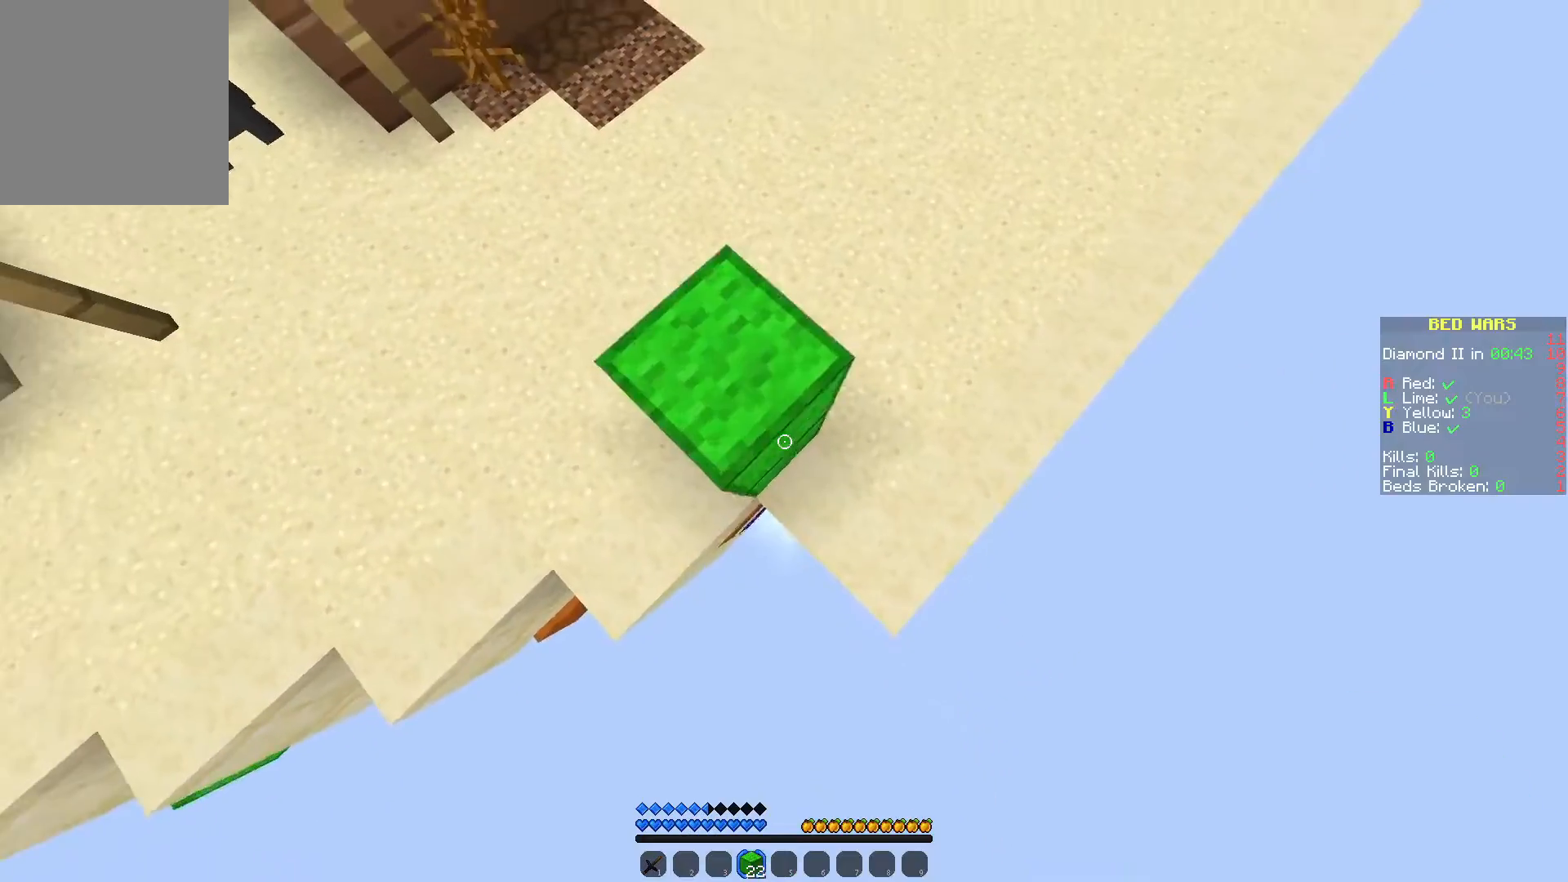
{"keys": [], "mouse": [], "events": [[17, "mouse_right", "up"], [33, "s", "up"], [133, "mouse_right", "down"], [200, "mouse_right", "up"], [367, "d", "up"]]}
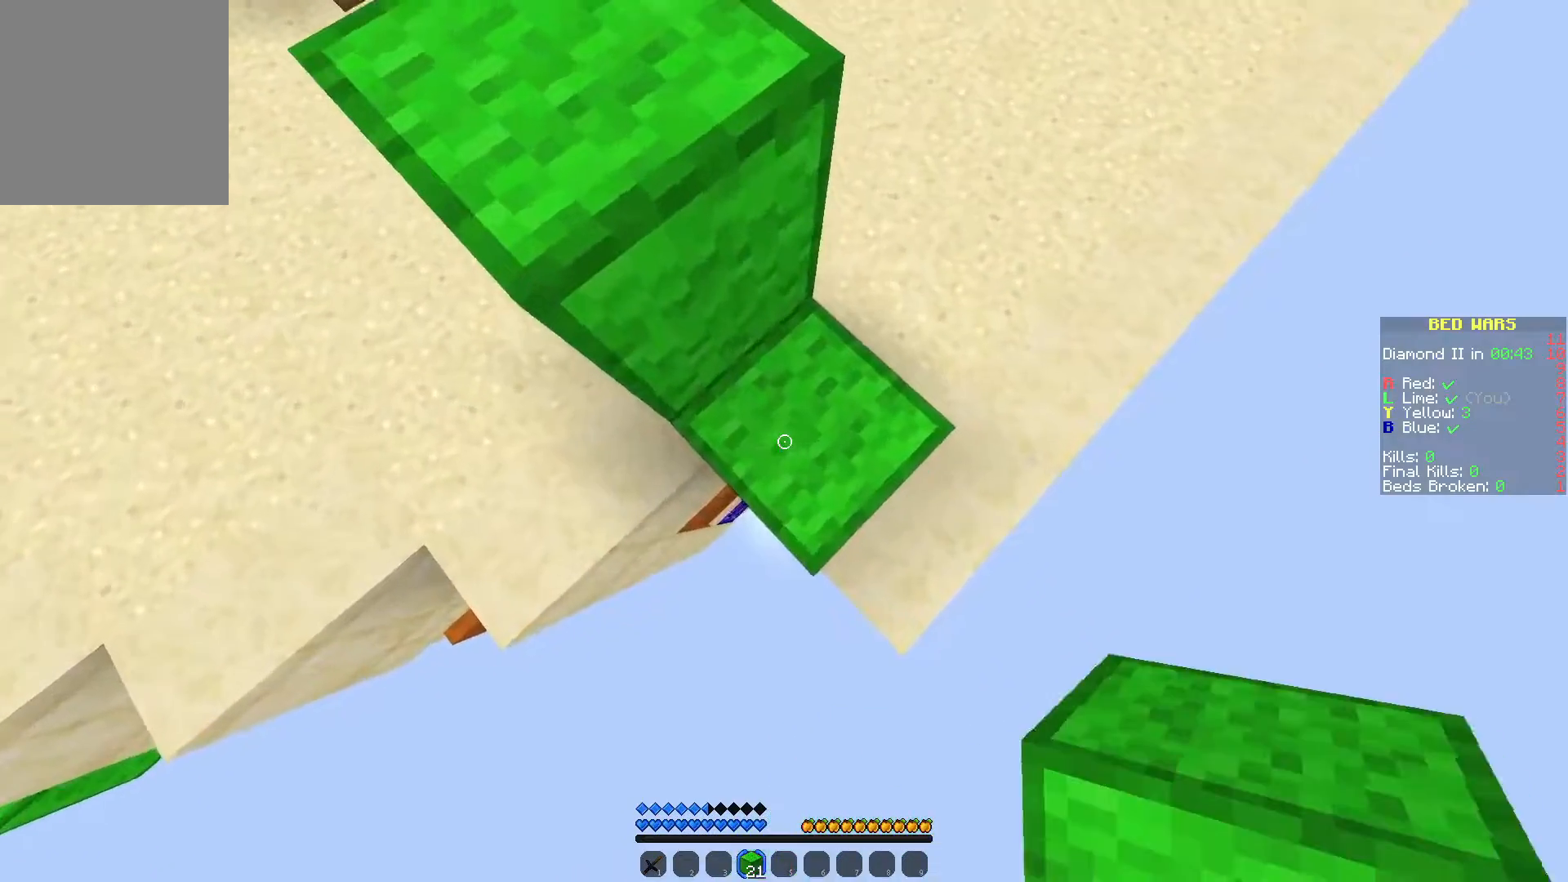
{"keys": [], "mouse": [], "events": [[250, "mouse_right", "down"], [300, "mouse_right", "up"]]}
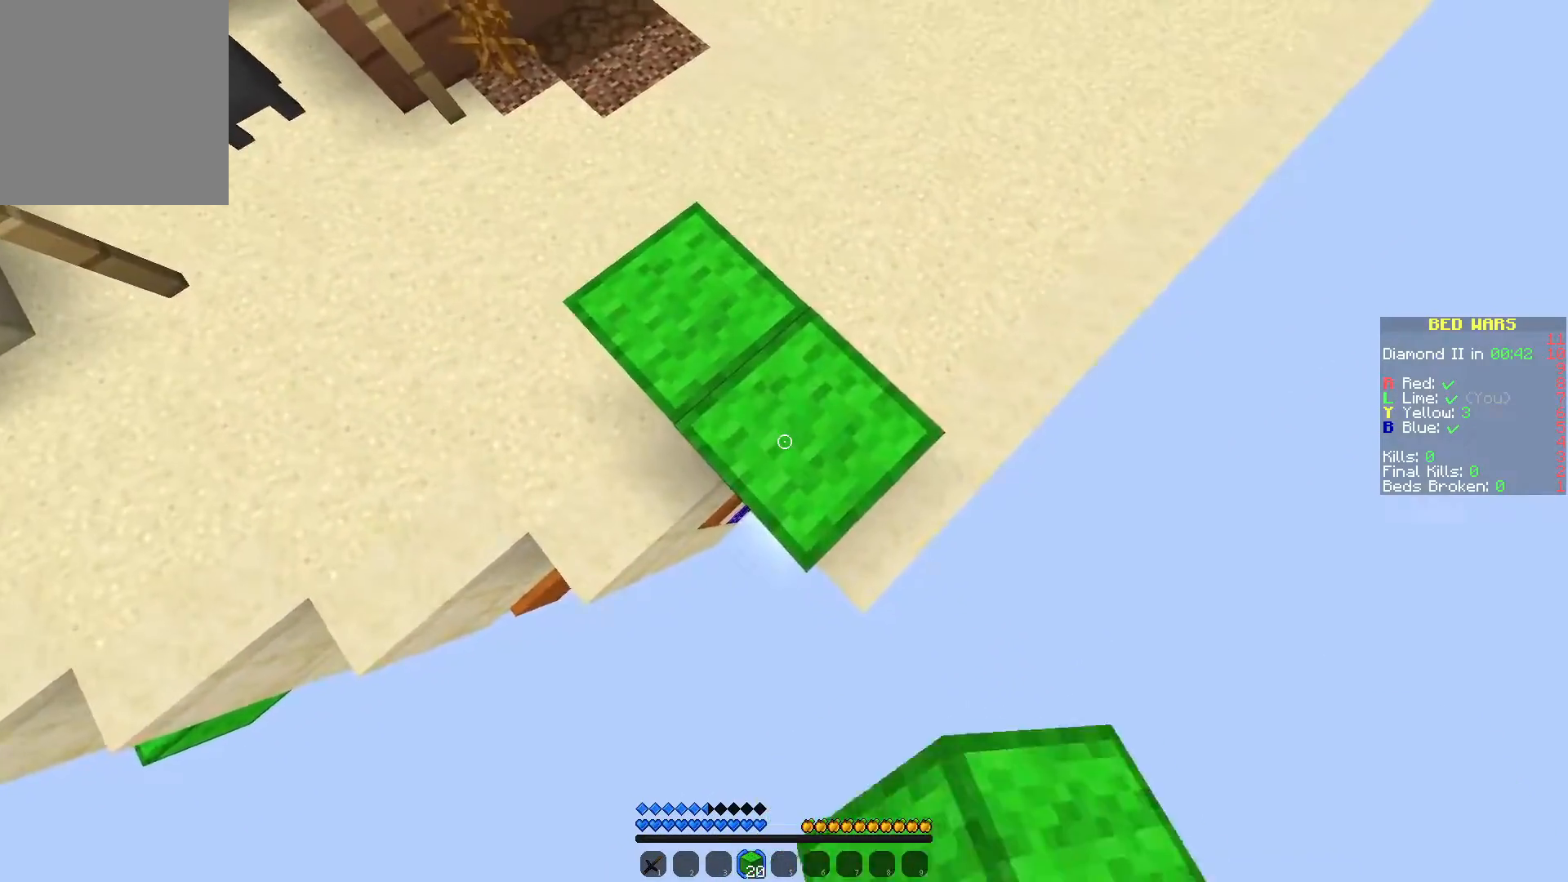
{"keys": ["d", "s"], "mouse": [], "events": [[117, "d", "down"], [233, "mouse_right", "down"], [233, "s", "down"], [317, "mouse_right", "up"]]}
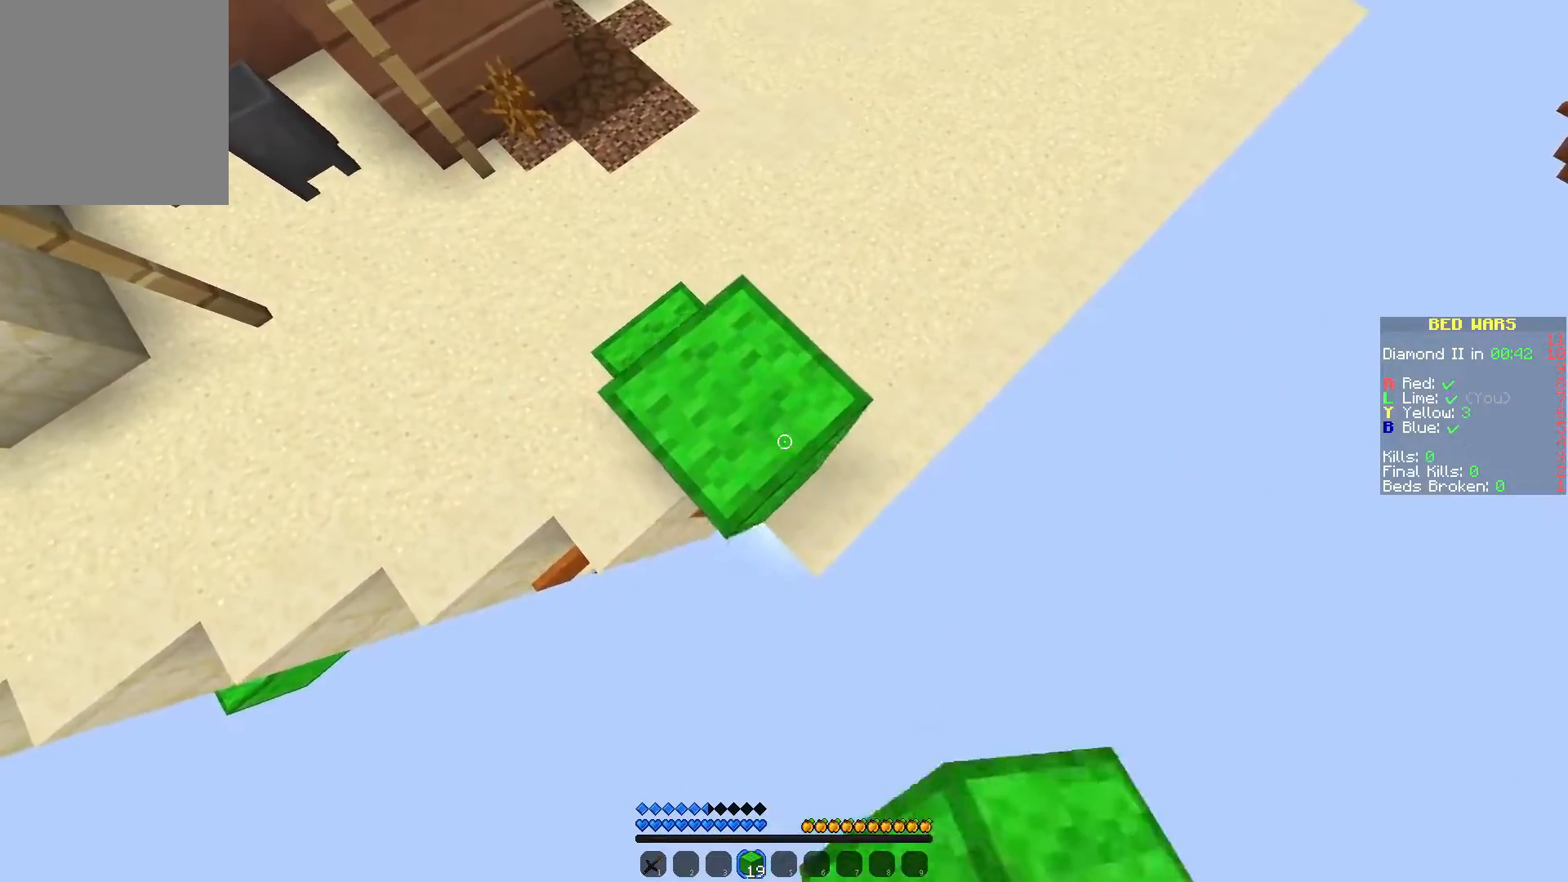
{"keys": ["d", "s"], "mouse": ["right"], "events": [[217, "d", "up"], [217, "mouse_right", "down"], [317, "d", "down"]]}
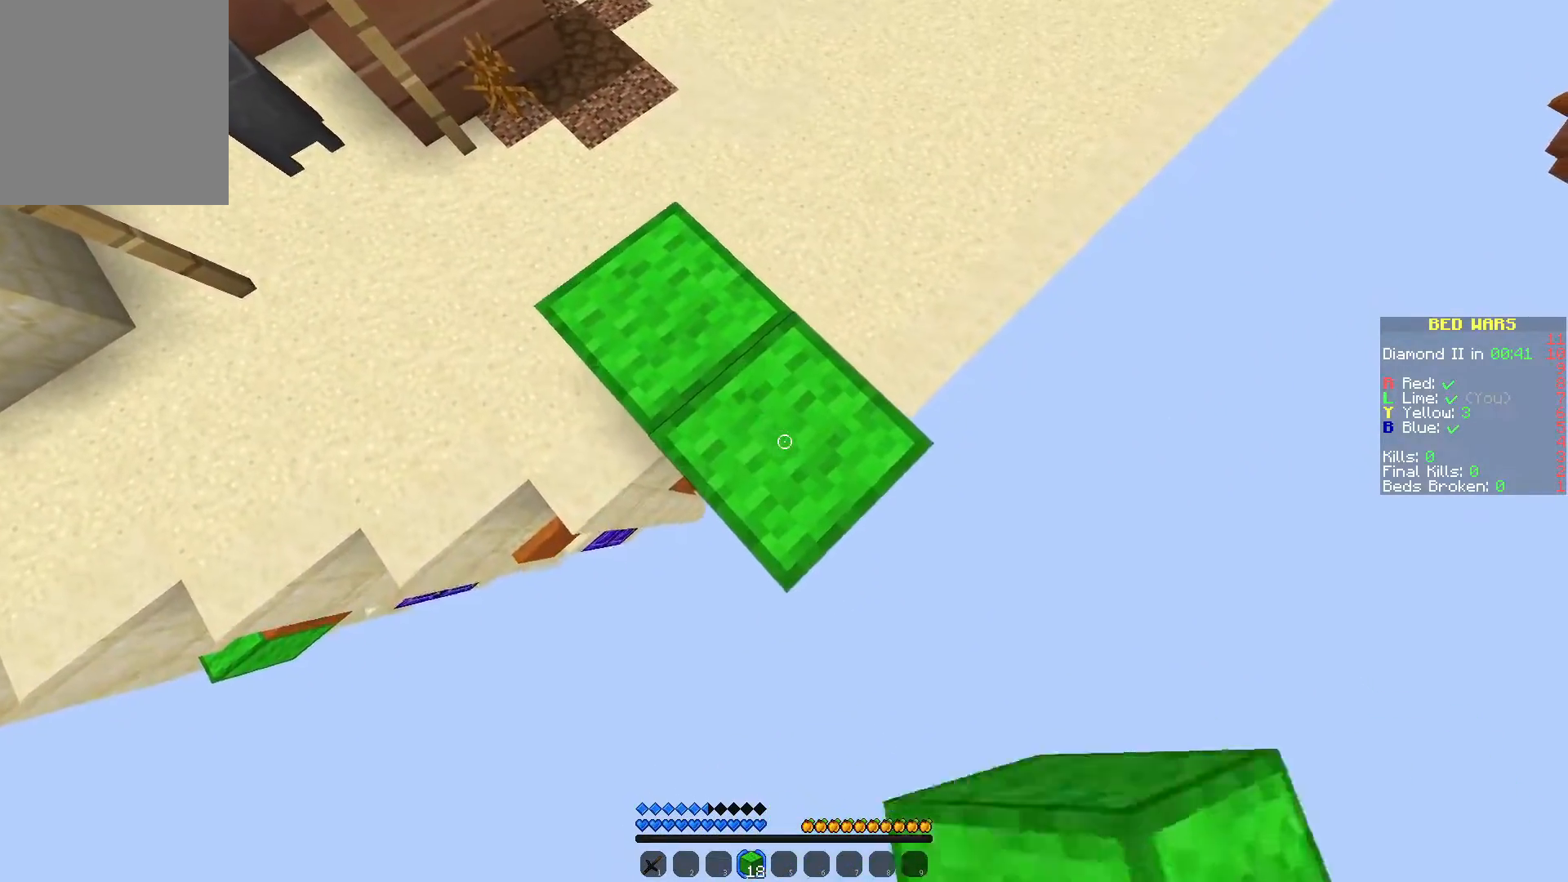
{"keys": ["d", "s"], "mouse": ["right"], "events": []}
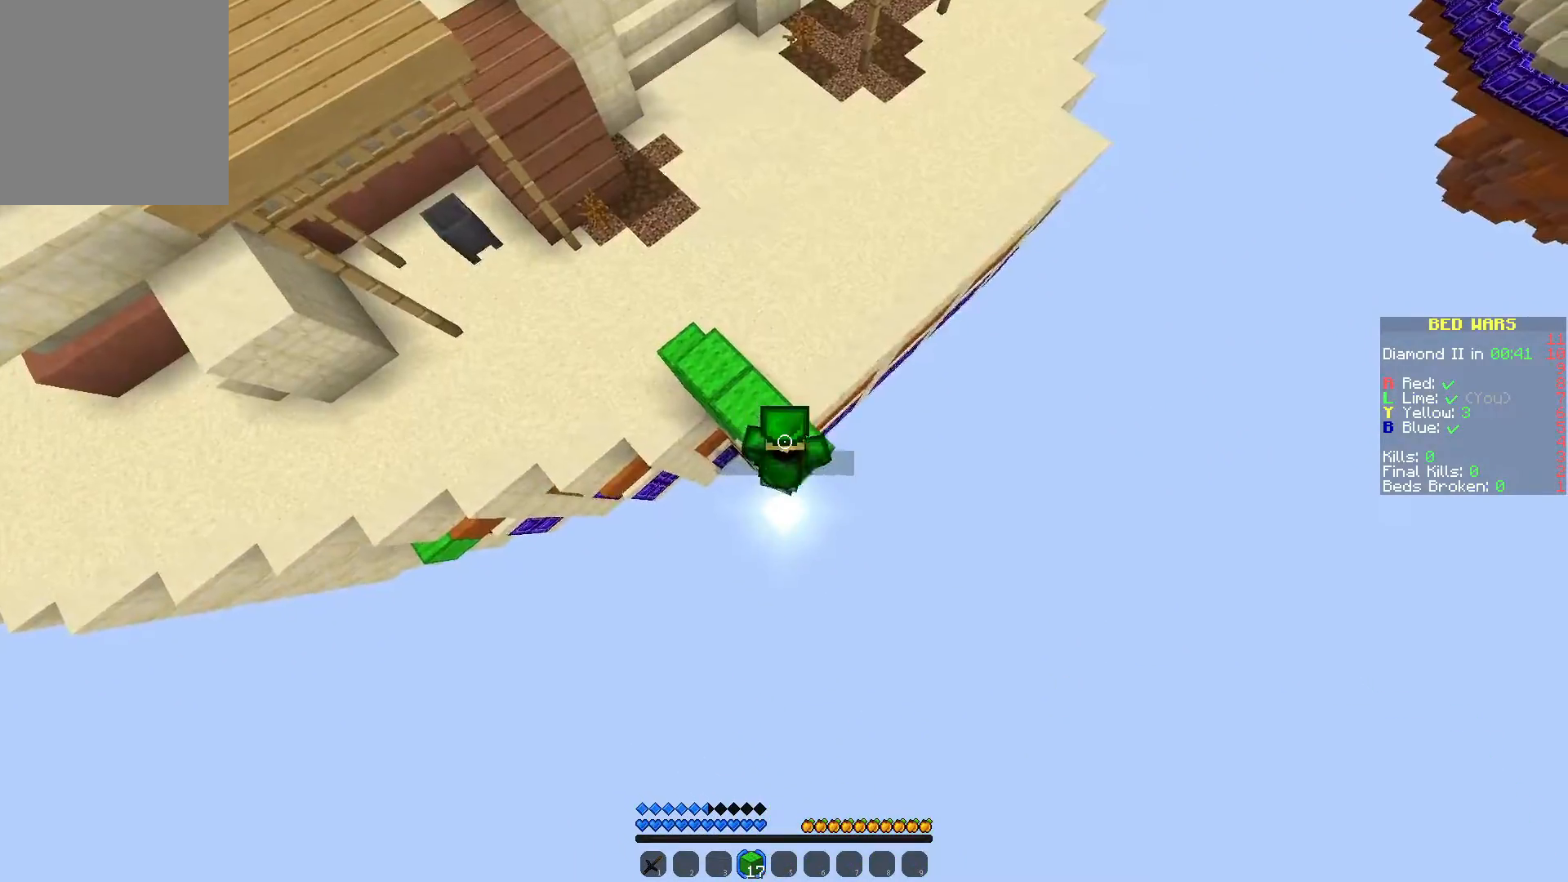
{"keys": ["d", "s"], "mouse": ["right"], "events": []}